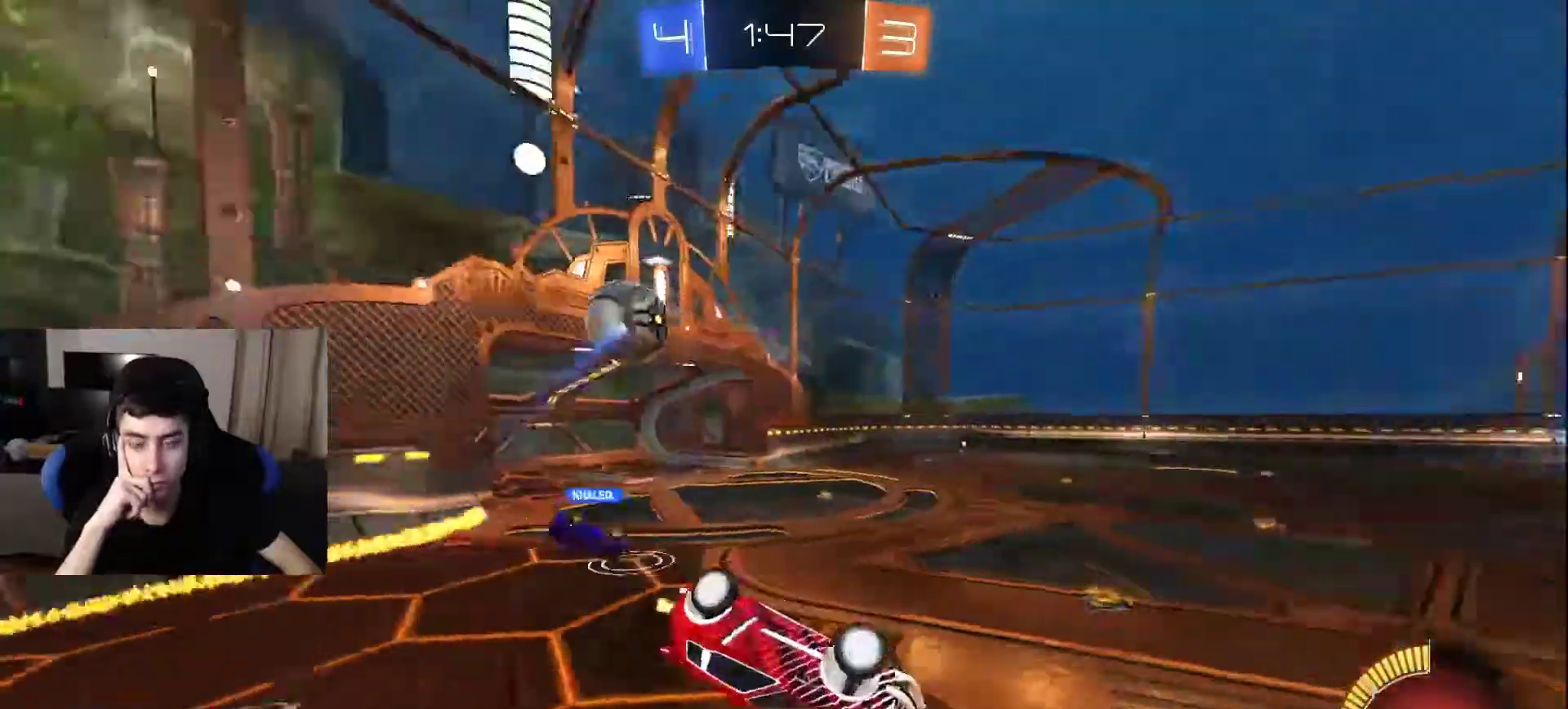
Gameplay with a controller (PlayStation layout); each line is a JSON object with the inputs held at the frame after it. "events" lists button and stick changes between this image and that frame as [ms after this image, input, new state], when the widget could be followed in between.
{"buttons": [], "left_stick": "center", "right_stick": "center", "events": [[83, "DPAD_LEFT", "down"], [200, "DPAD_LEFT", "up"]]}
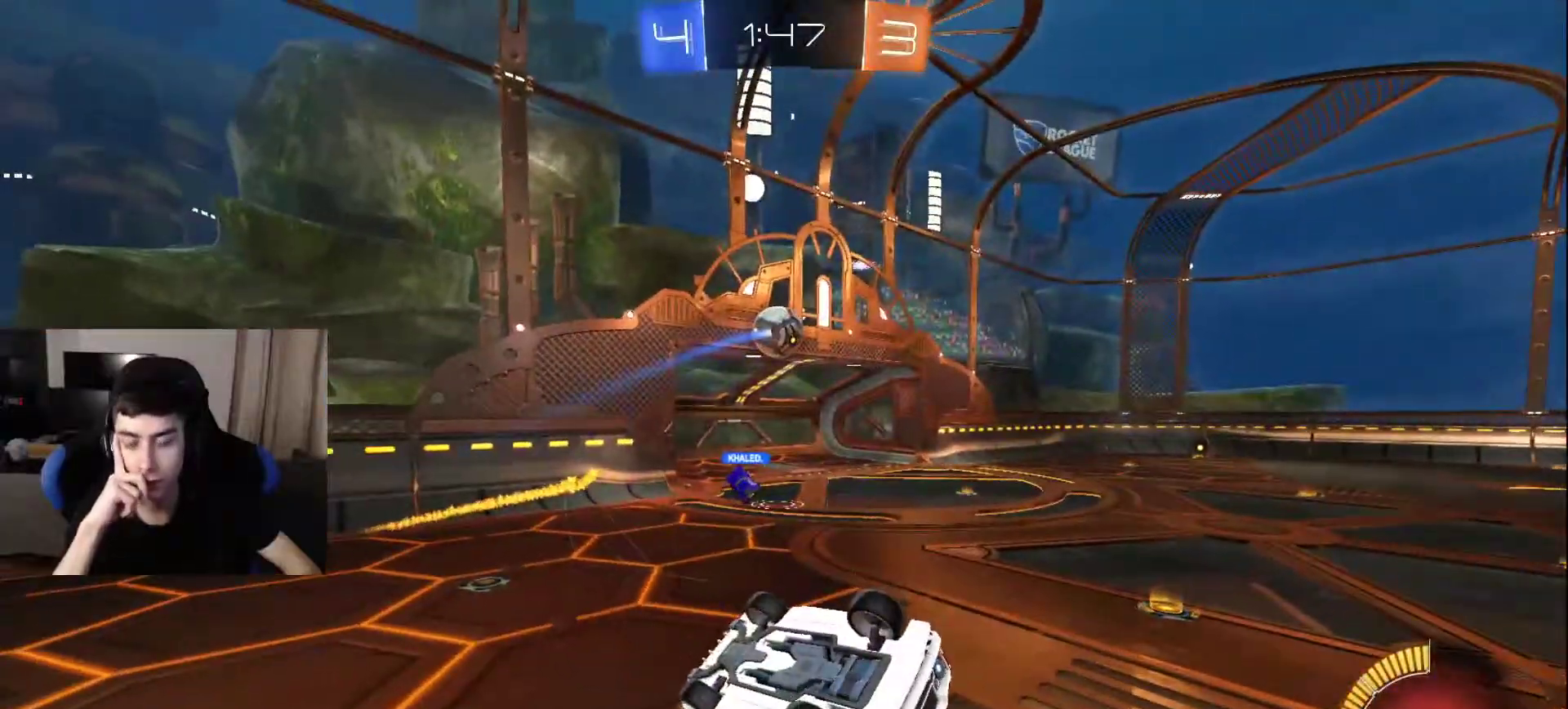
{"buttons": [], "left_stick": "center", "right_stick": "center", "events": []}
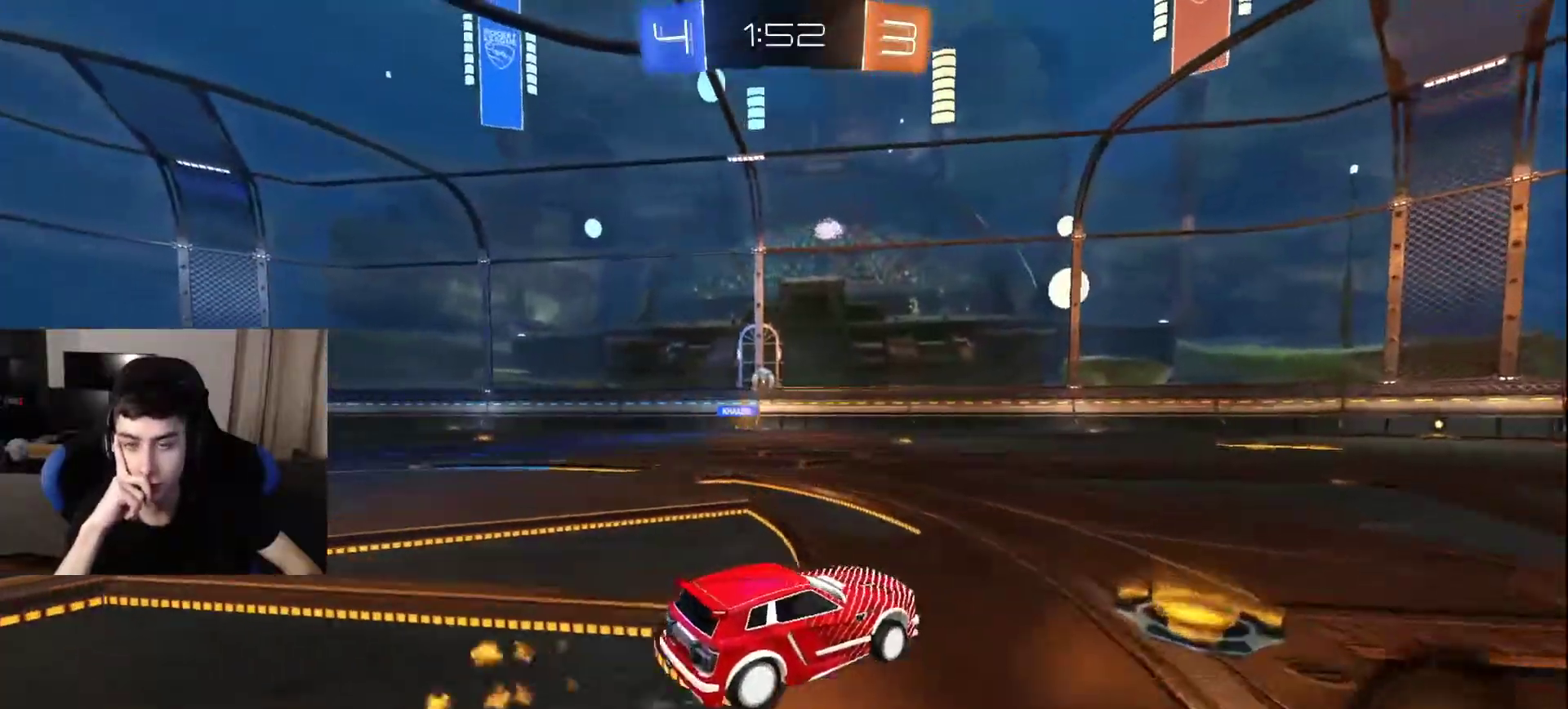
{"buttons": [], "left_stick": "center", "right_stick": "center", "events": []}
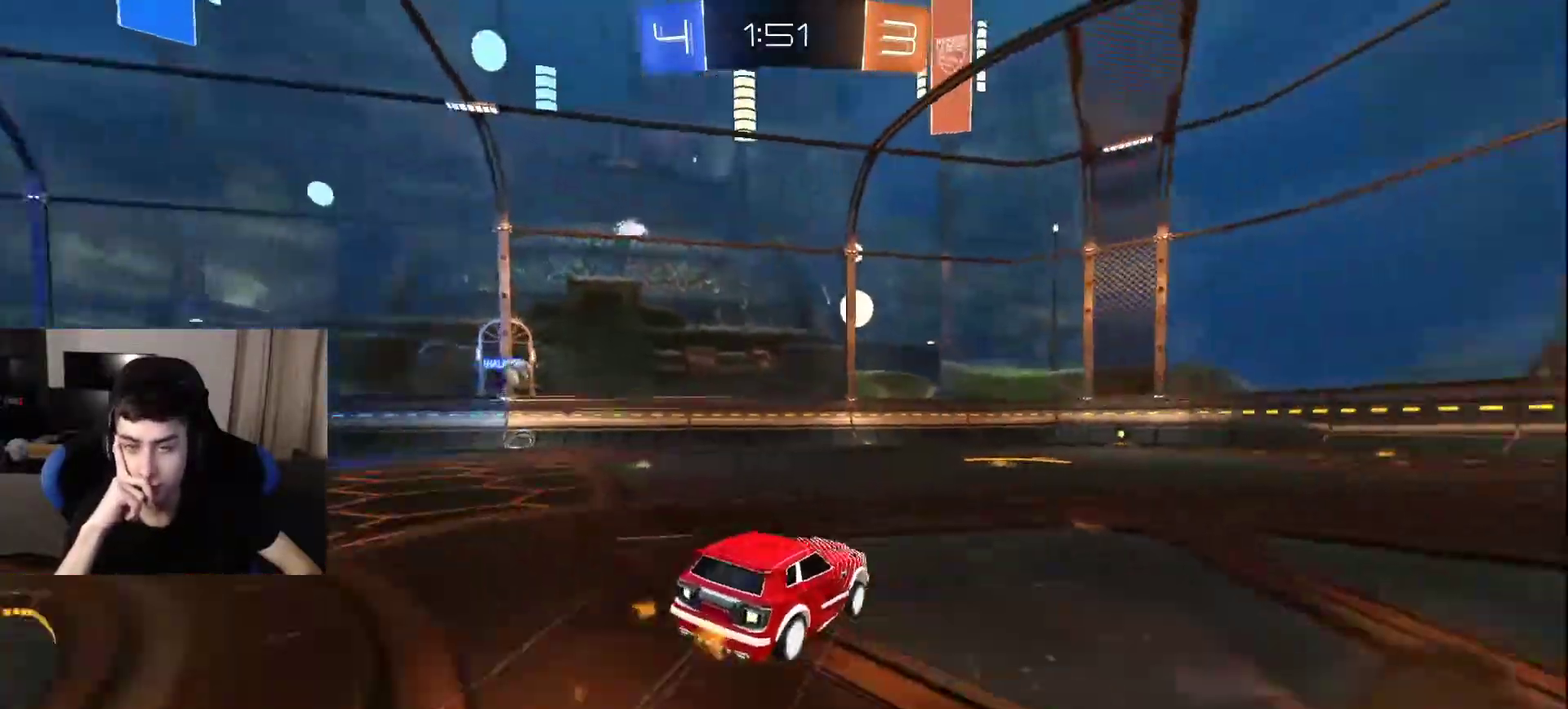
{"buttons": [], "left_stick": "center", "right_stick": "center", "events": []}
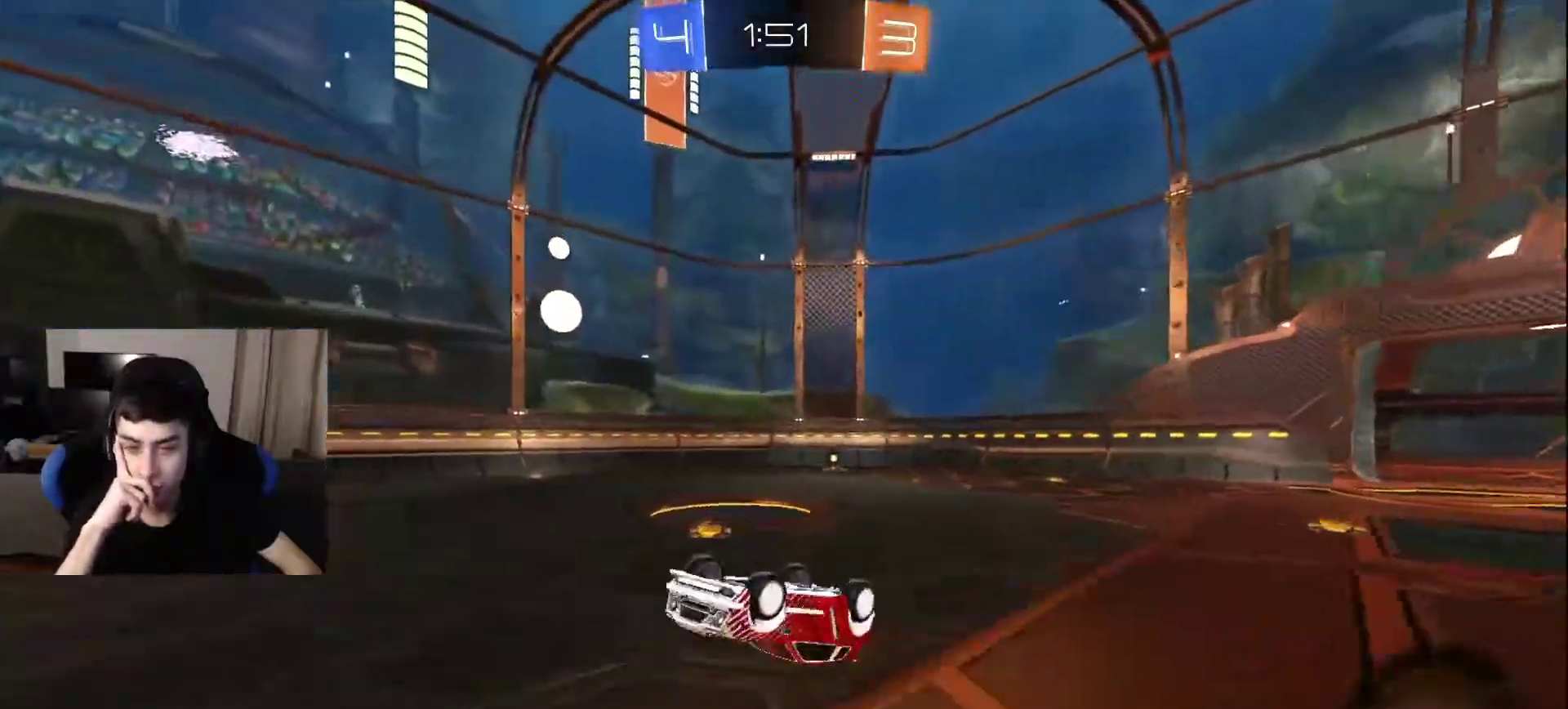
{"buttons": [], "left_stick": "center", "right_stick": "center", "events": []}
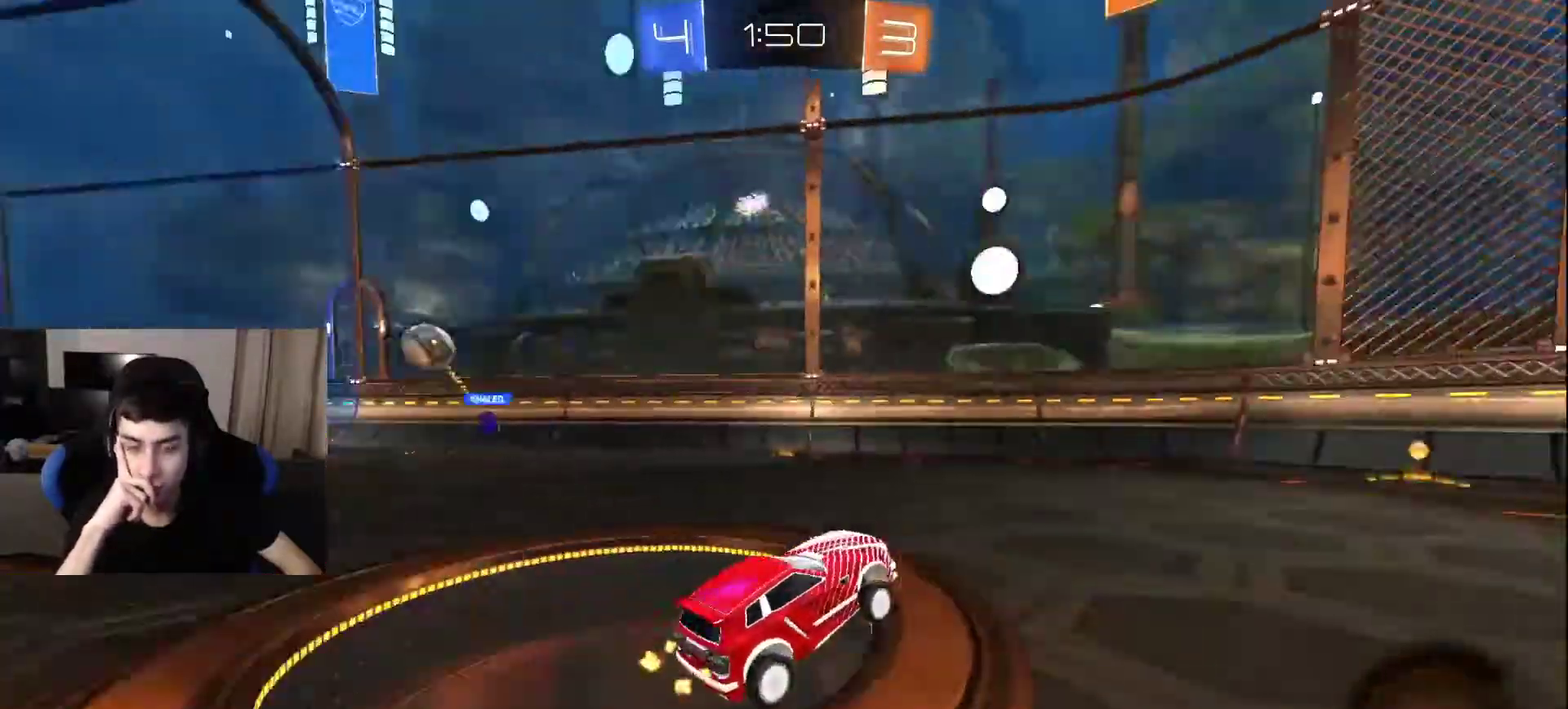
{"buttons": [], "left_stick": "center", "right_stick": "center", "events": []}
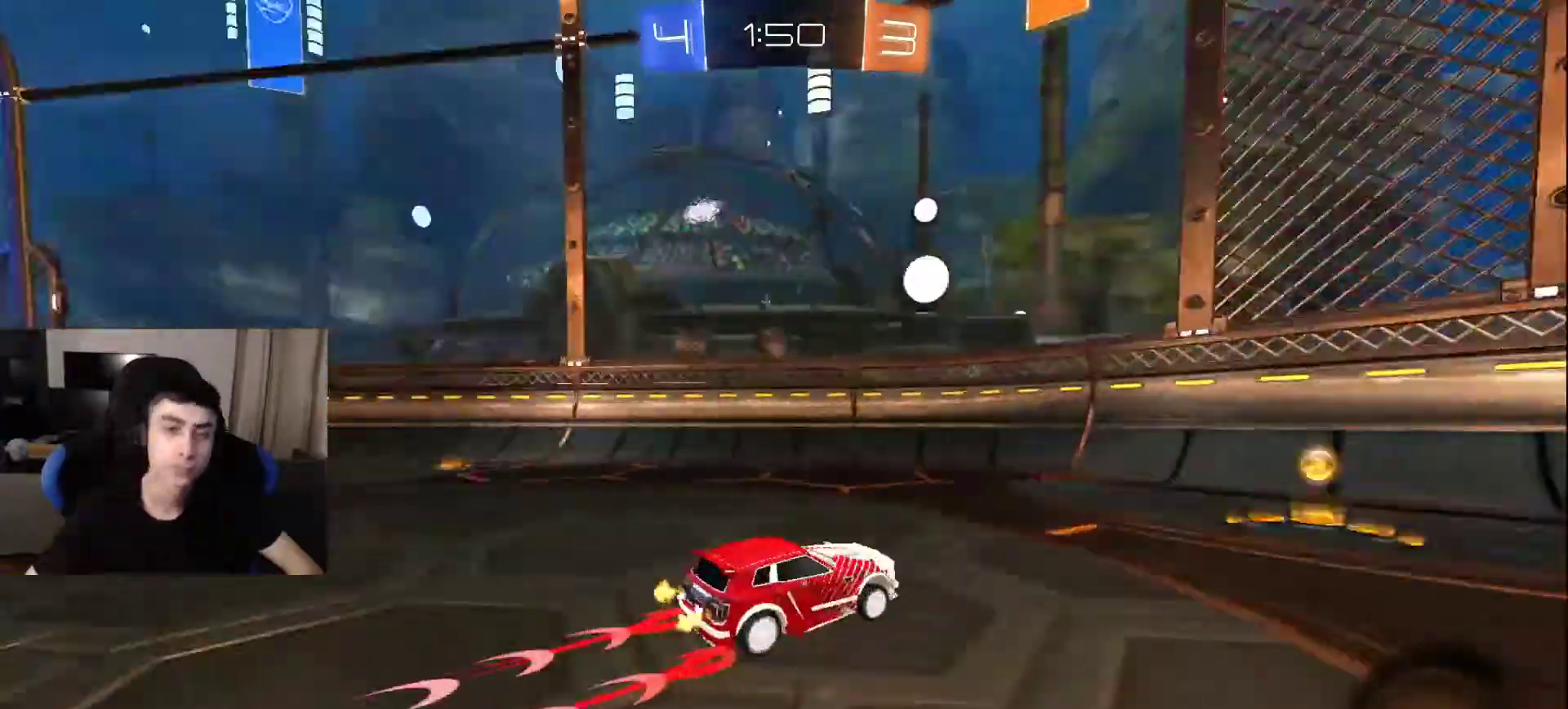
{"buttons": [], "left_stick": "center", "right_stick": "center", "events": []}
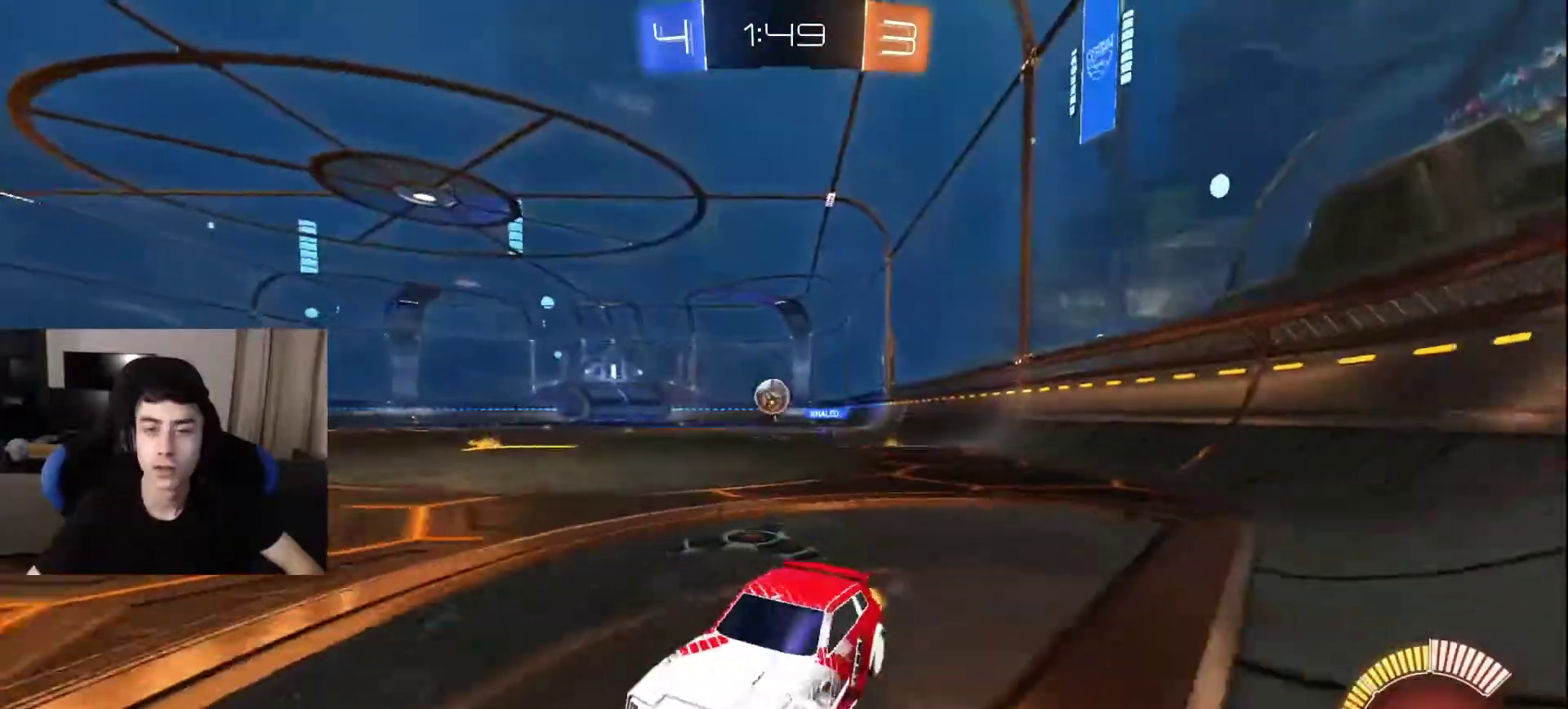
{"buttons": ["CROSS"], "left_stick": "center", "right_stick": "center", "events": [[433, "CROSS", "down"]]}
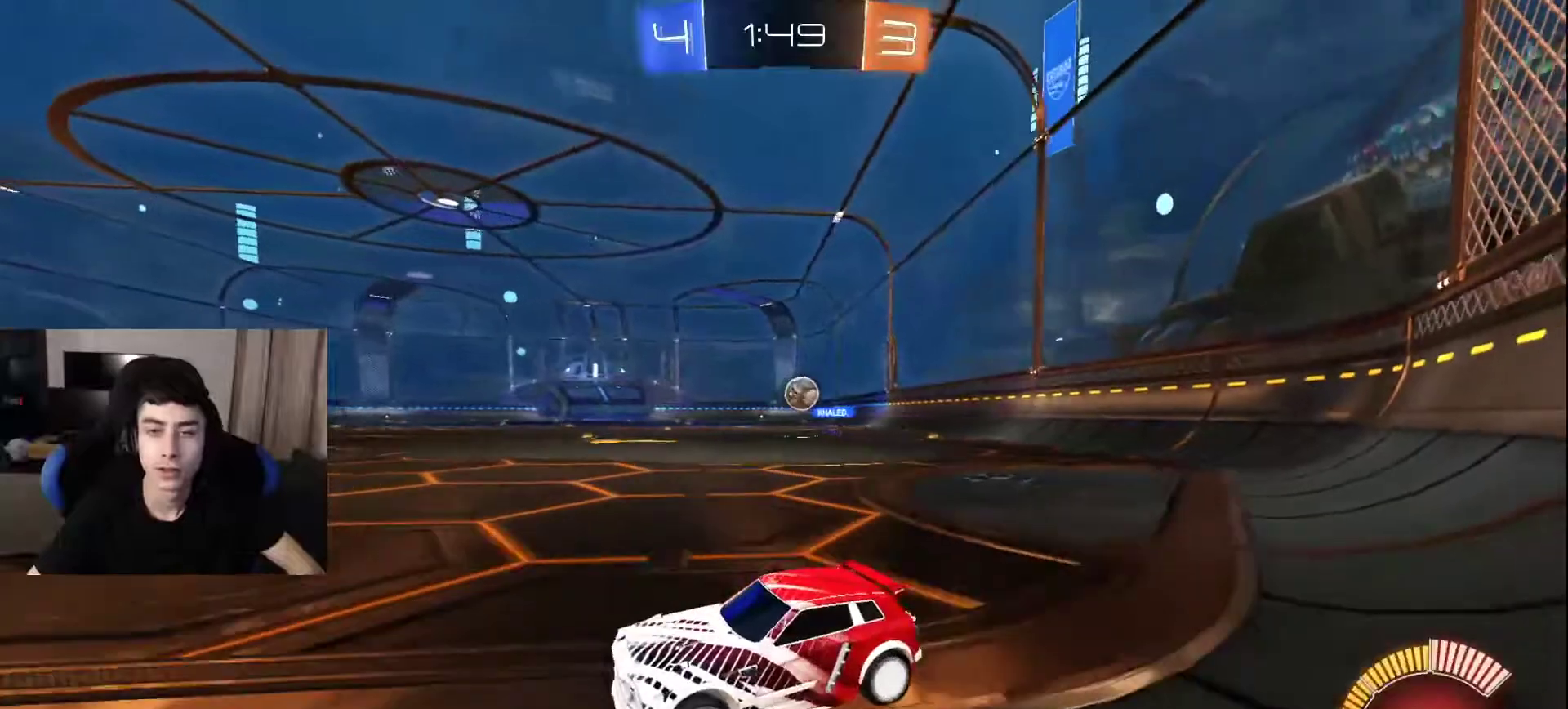
{"buttons": [], "left_stick": "center", "right_stick": "center", "events": [[33, "CROSS", "up"], [333, "CROSS", "down"], [400, "CROSS", "up"]]}
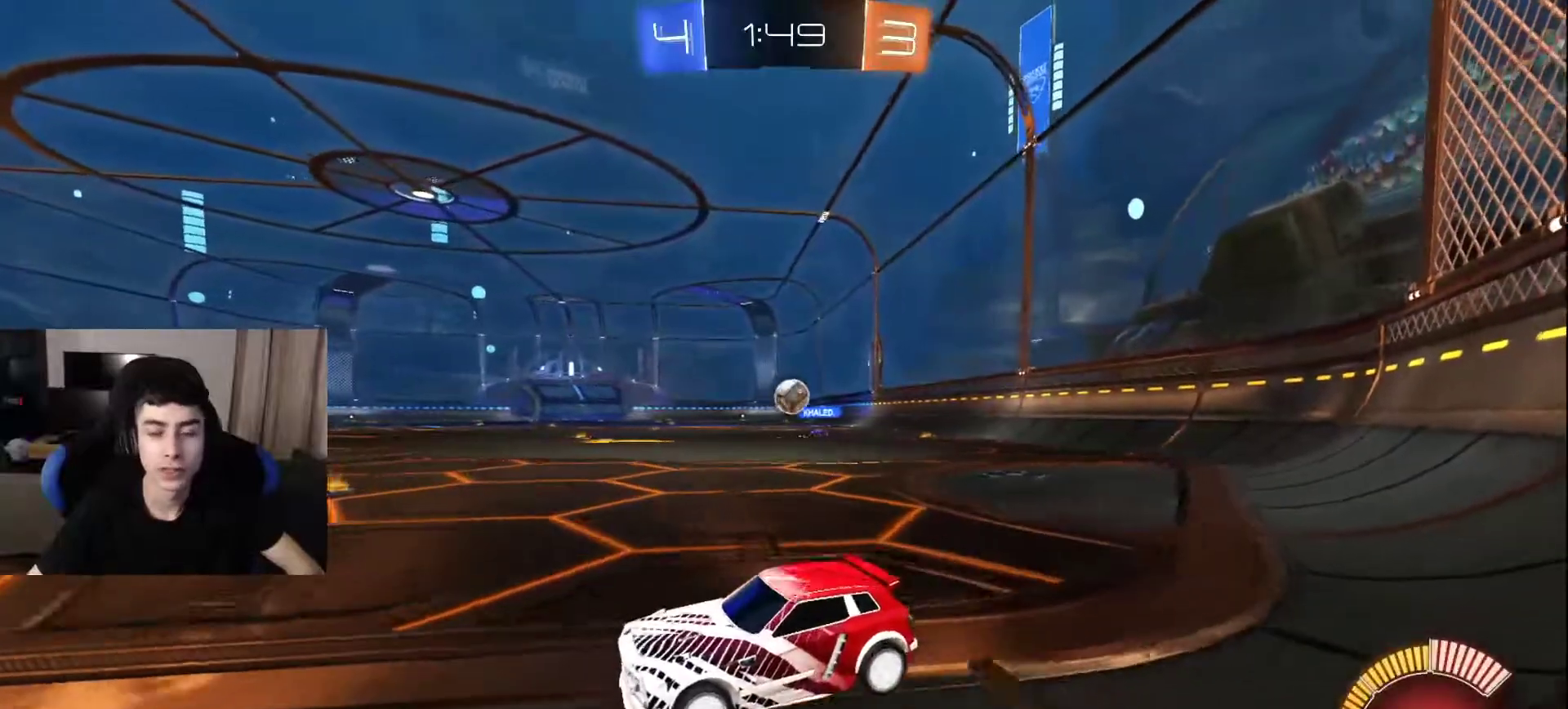
{"buttons": ["CROSS"], "left_stick": "center", "right_stick": "center", "events": [[500, "CROSS", "down"]]}
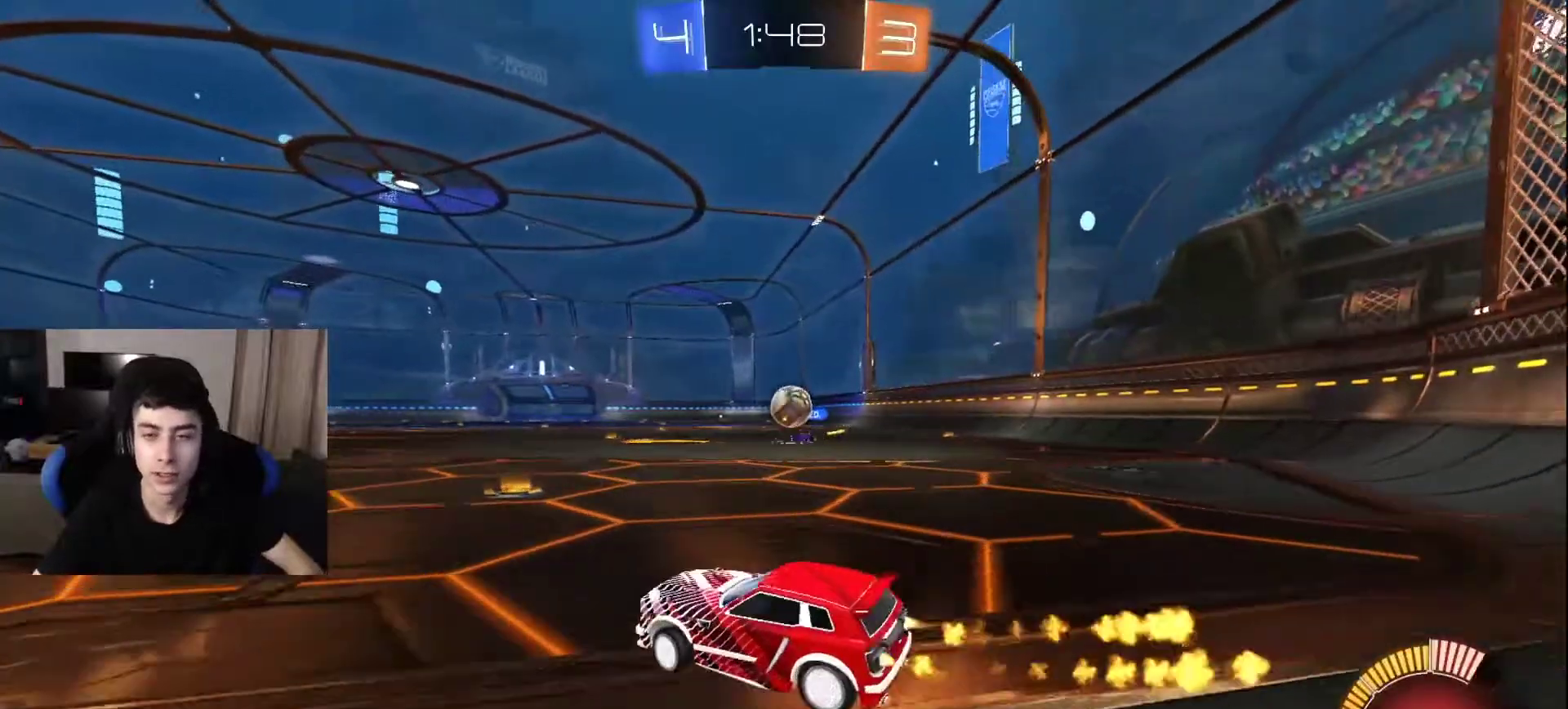
{"buttons": [], "left_stick": "center", "right_stick": "center", "events": [[83, "CROSS", "up"]]}
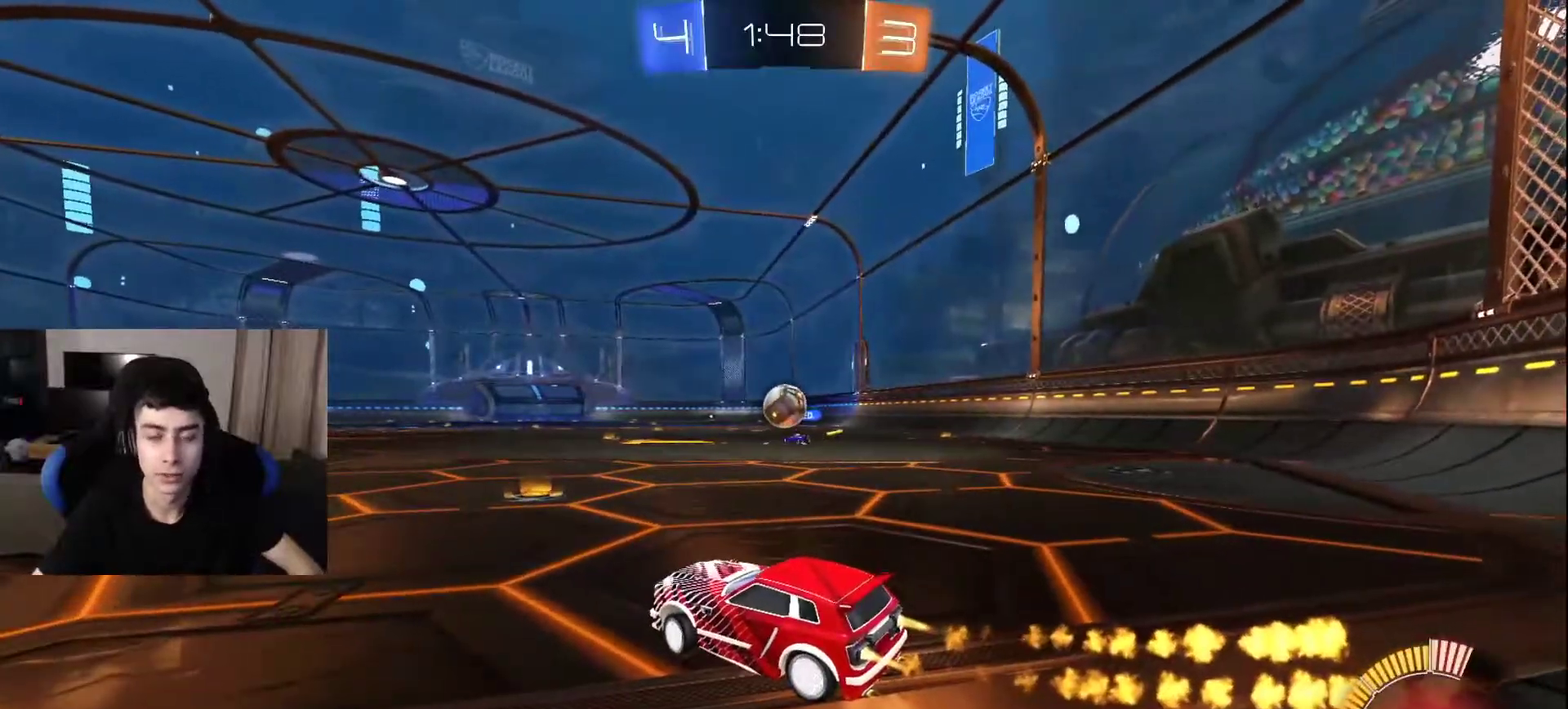
{"buttons": [], "left_stick": "center", "right_stick": "center", "events": []}
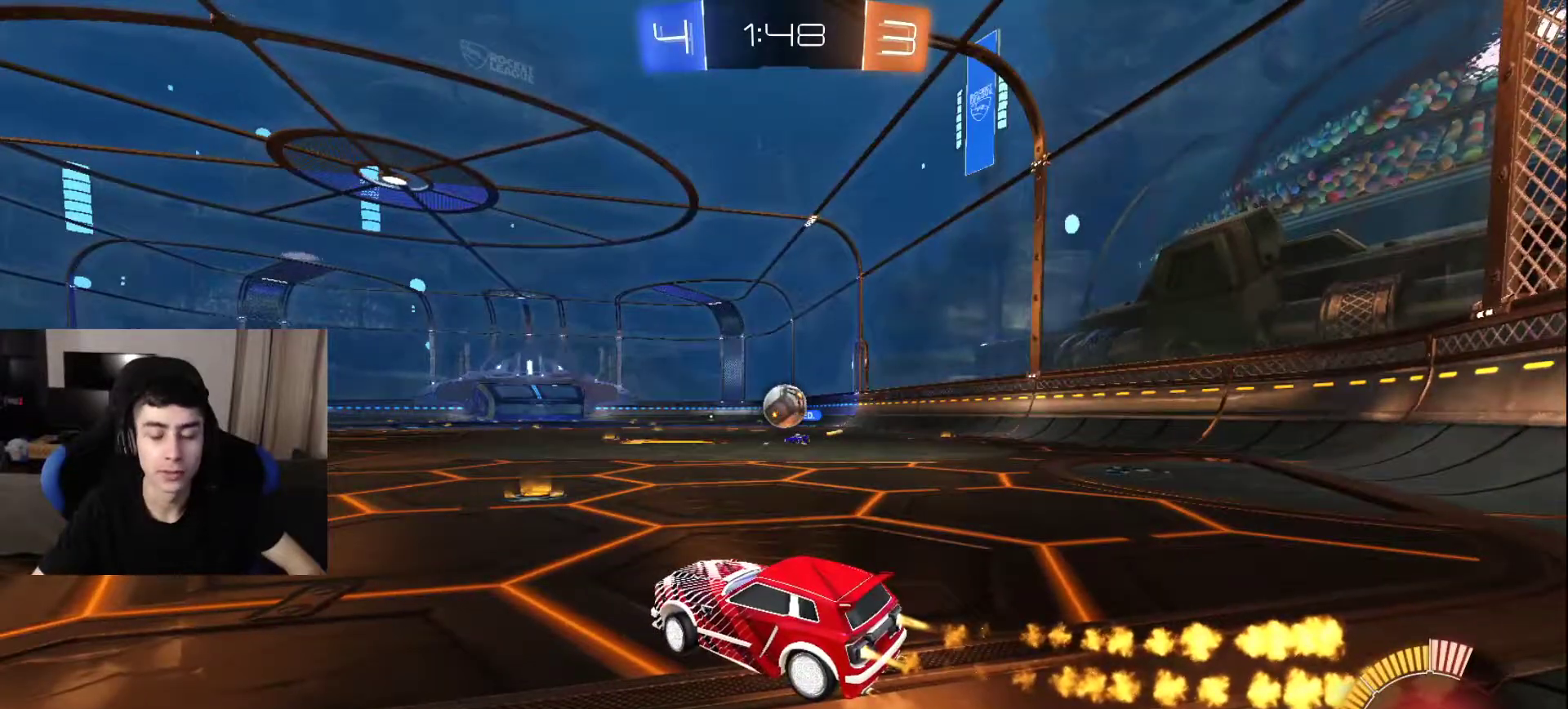
{"buttons": [], "left_stick": "center", "right_stick": "center", "events": []}
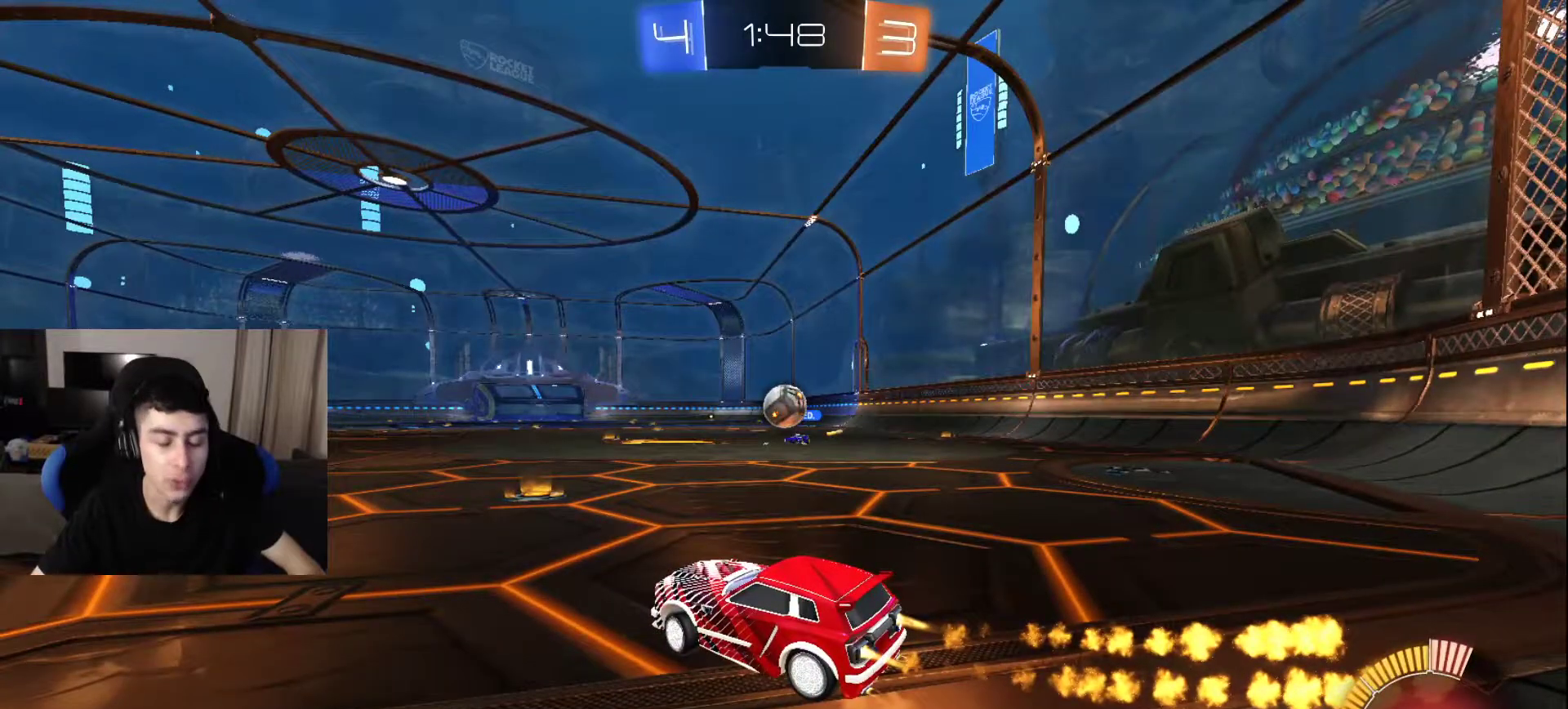
{"buttons": [], "left_stick": "center", "right_stick": "center", "events": []}
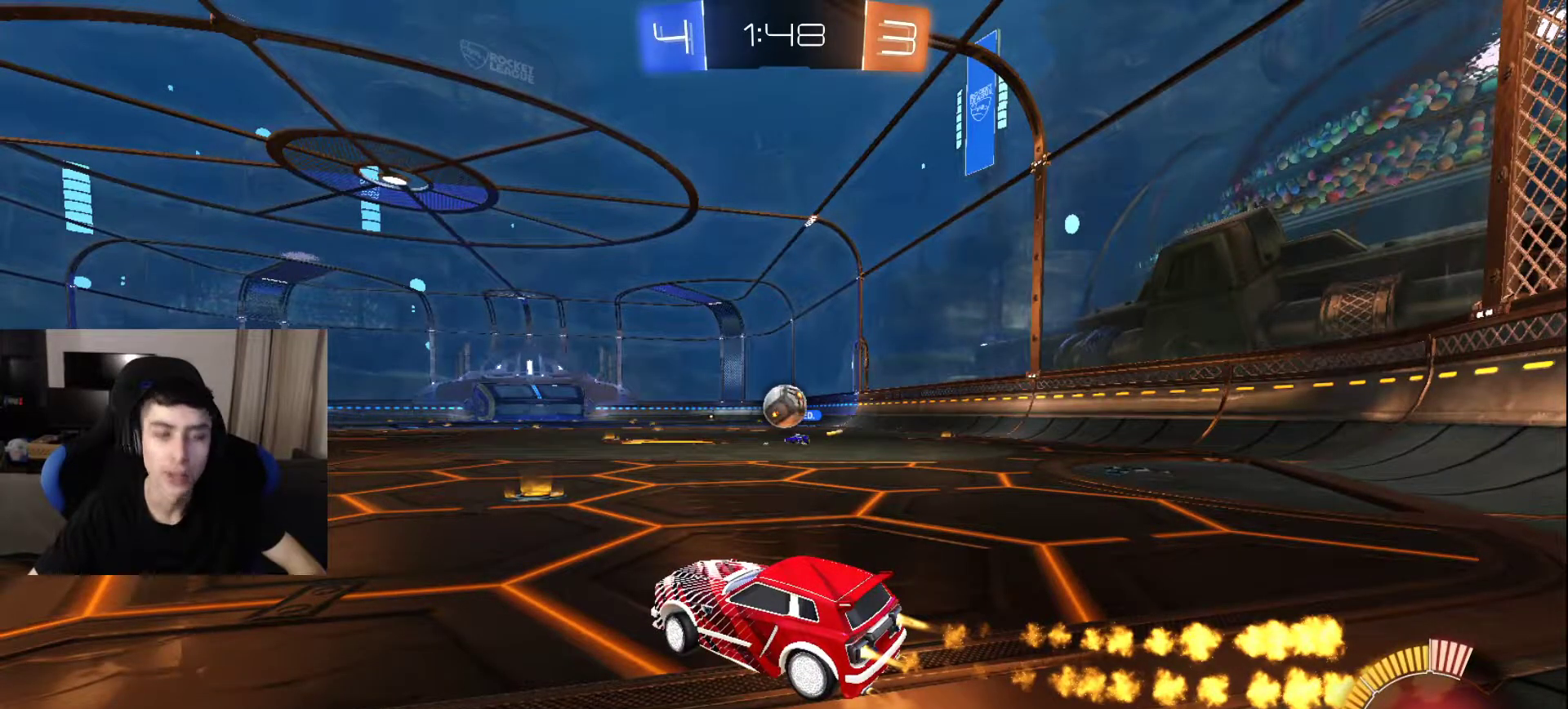
{"buttons": [], "left_stick": "center", "right_stick": "center", "events": []}
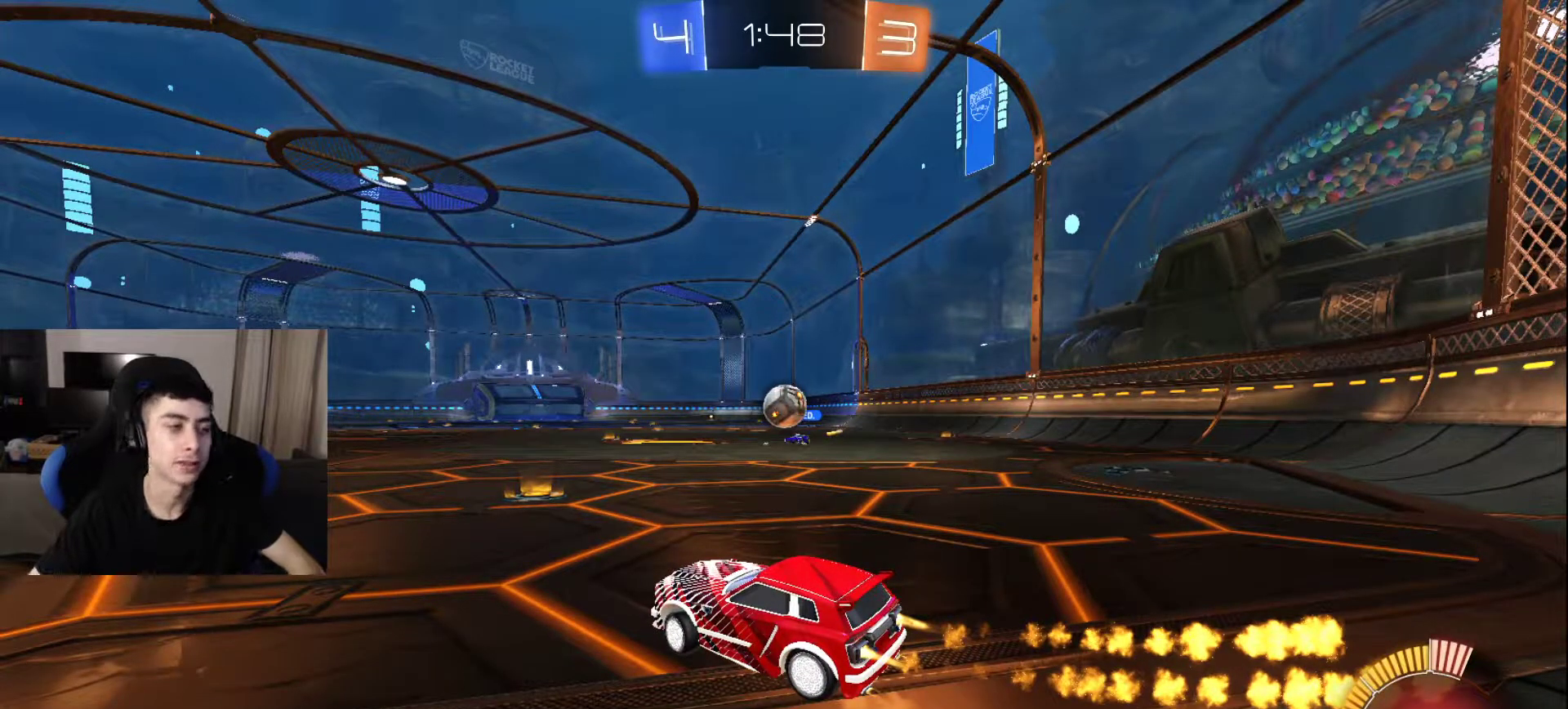
{"buttons": [], "left_stick": "down", "right_stick": "center", "events": [[83, "TRIANGLE", "down"], [150, "TRIANGLE", "up"], [150, "left_stick", "down"], [233, "TRIANGLE", "down"], [317, "TRIANGLE", "up"], [367, "TRIANGLE", "down"], [467, "TRIANGLE", "up"]]}
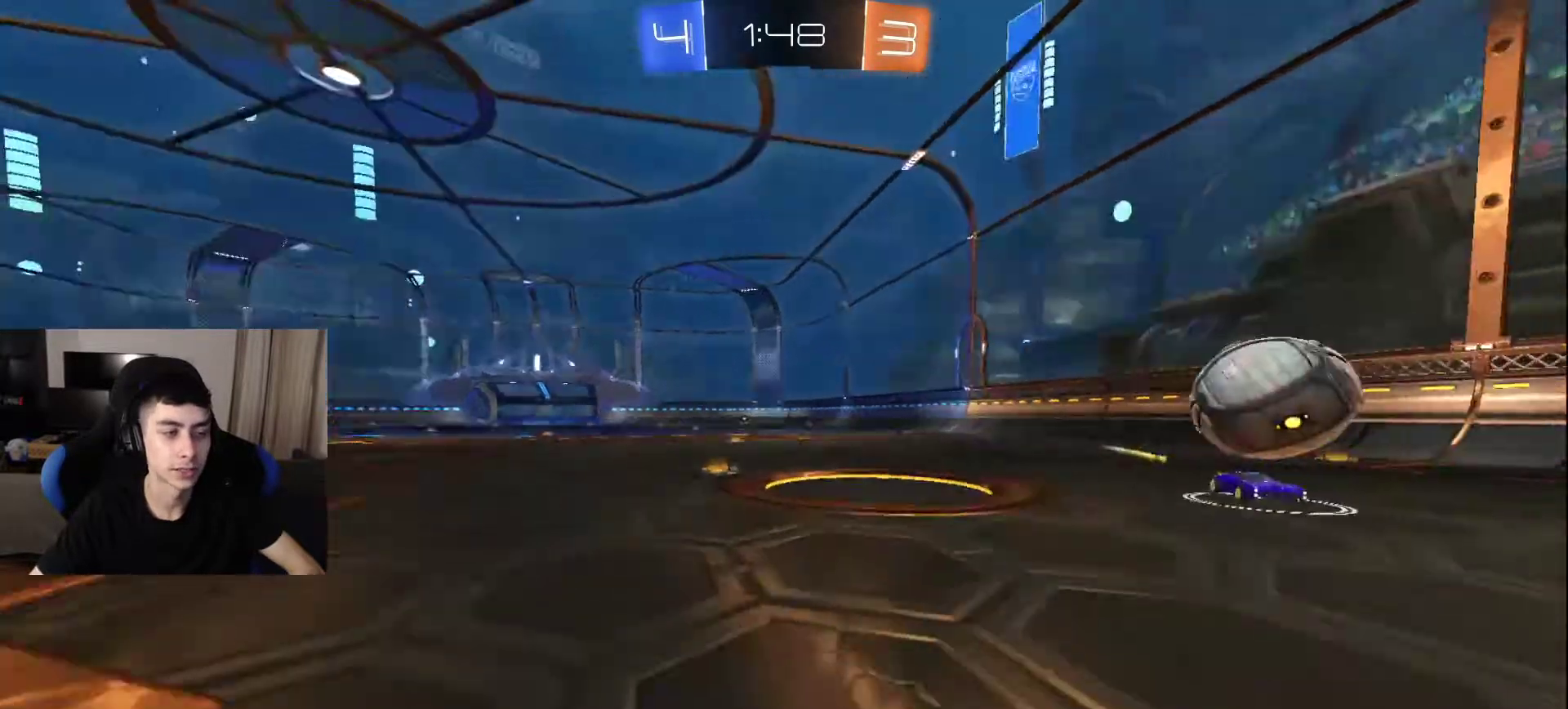
{"buttons": [], "left_stick": "down-right", "right_stick": "left", "events": [[50, "left_stick", "down-right"], [233, "right_stick", "down-left"], [333, "right_stick", "left"]]}
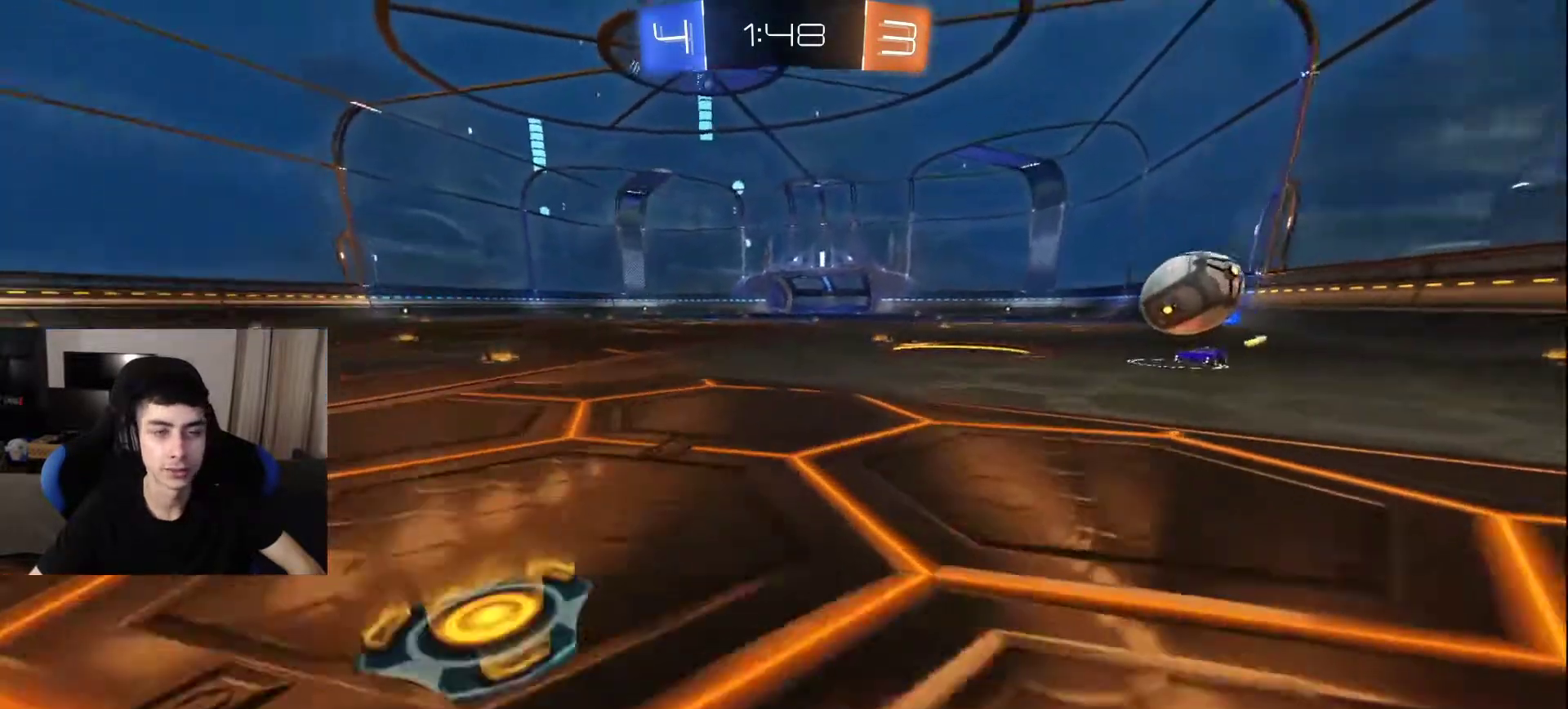
{"buttons": [], "left_stick": "left", "right_stick": "center", "events": [[167, "left_stick", "down"], [417, "left_stick", "left"], [500, "right_stick", "center"]]}
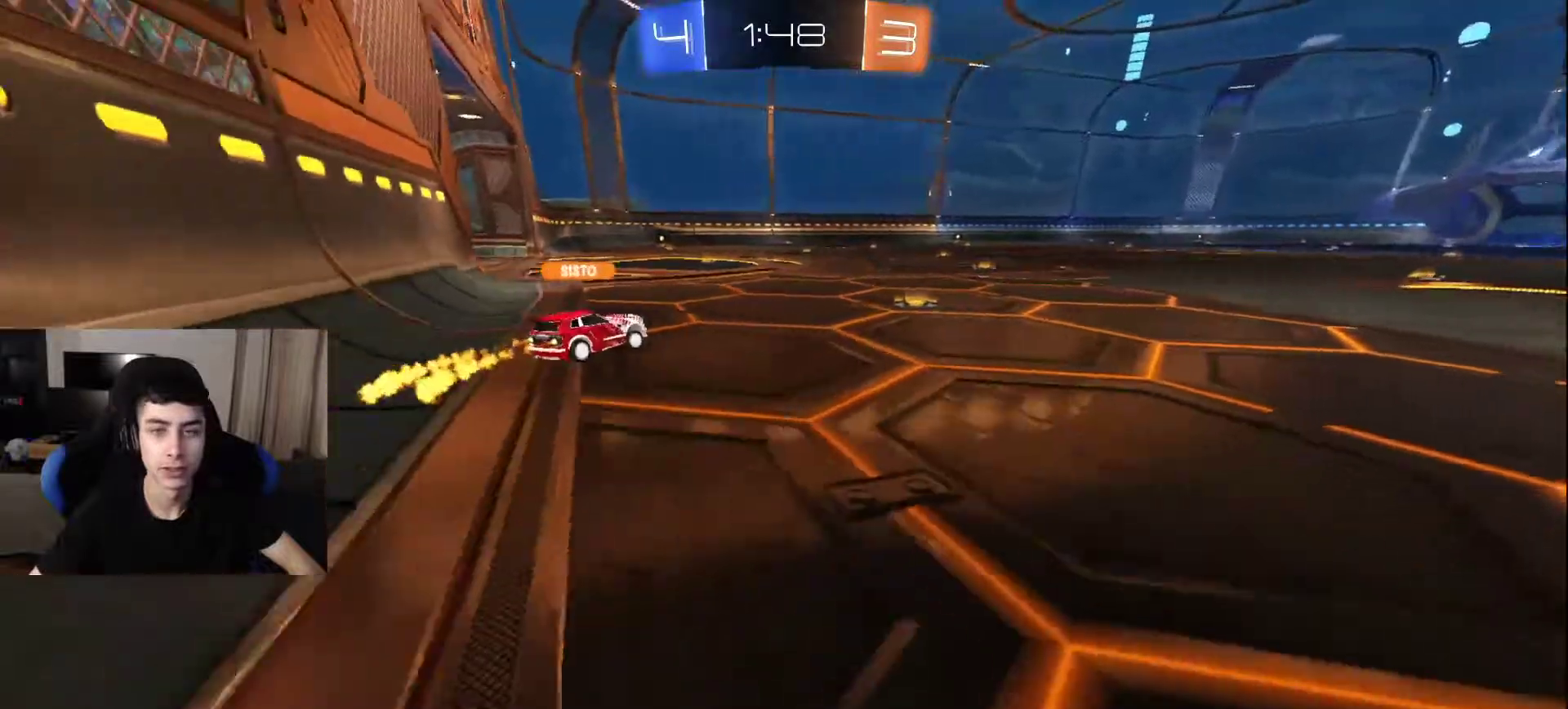
{"buttons": [], "left_stick": "up-right", "right_stick": "up-right", "events": [[83, "left_stick", "up-left"], [283, "left_stick", "up"], [450, "left_stick", "up-right"], [483, "right_stick", "up-right"]]}
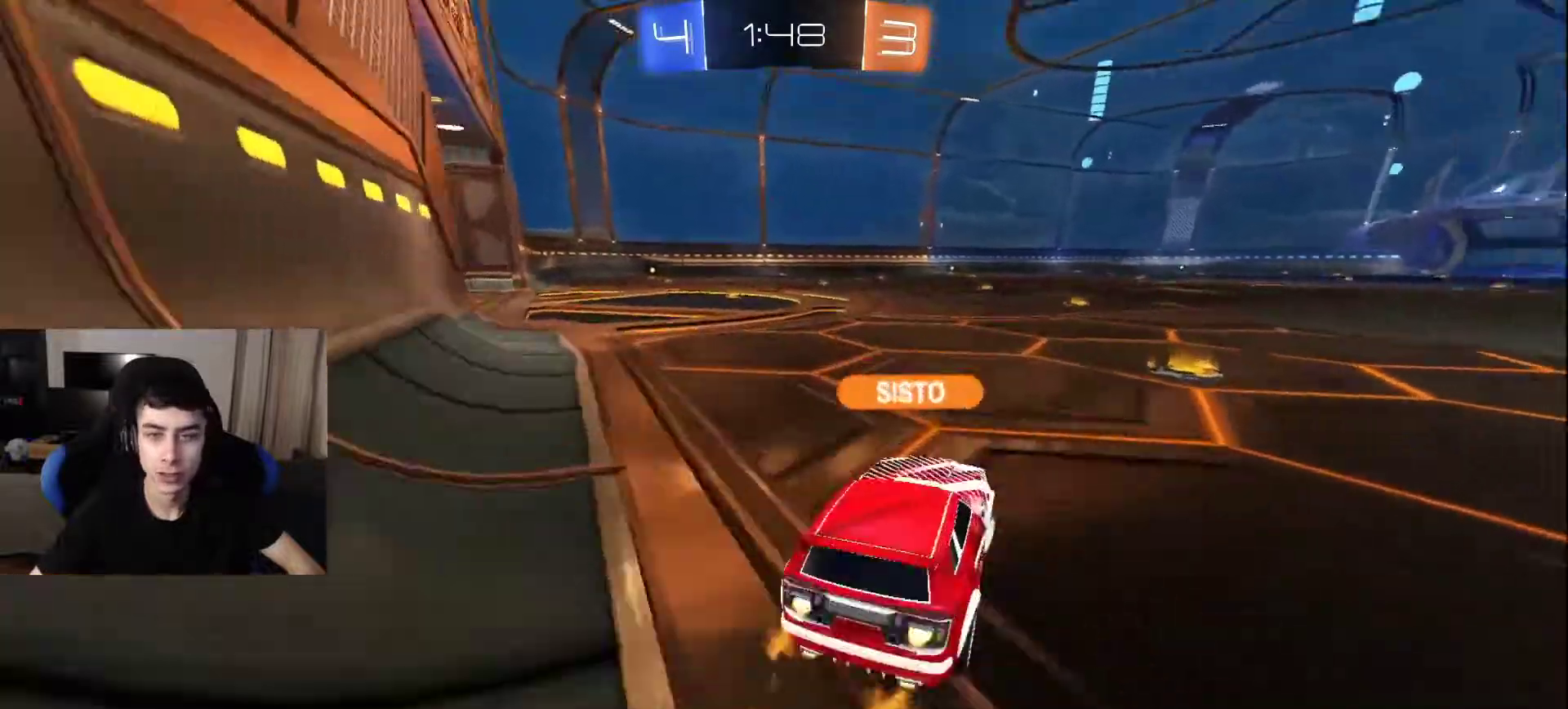
{"buttons": ["R2"], "left_stick": "up-left", "right_stick": "left", "events": [[150, "right_stick", "left"], [183, "left_stick", "up-left"], [467, "R2", "down"]]}
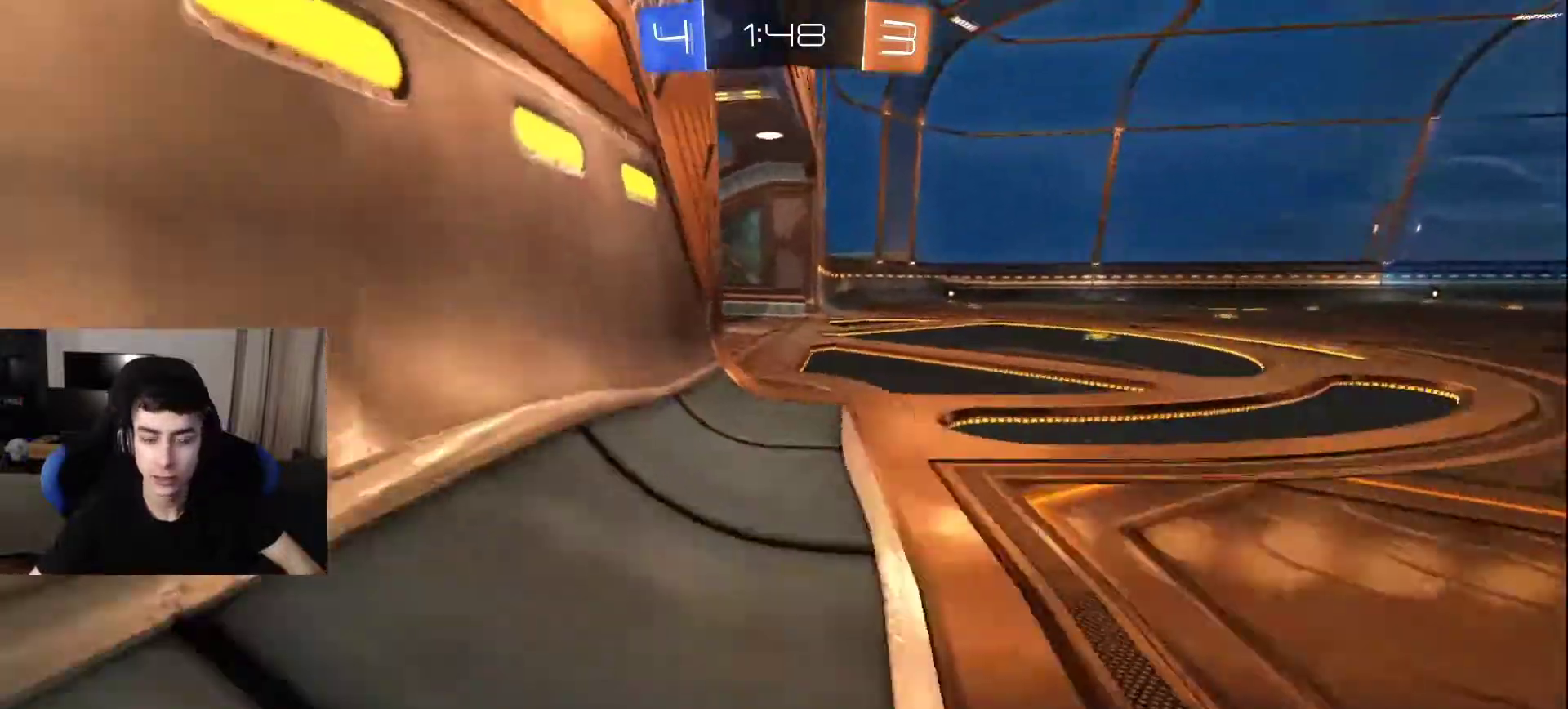
{"buttons": ["R2"], "left_stick": "down-right", "right_stick": "right", "events": [[83, "right_stick", "right"], [100, "left_stick", "down-right"]]}
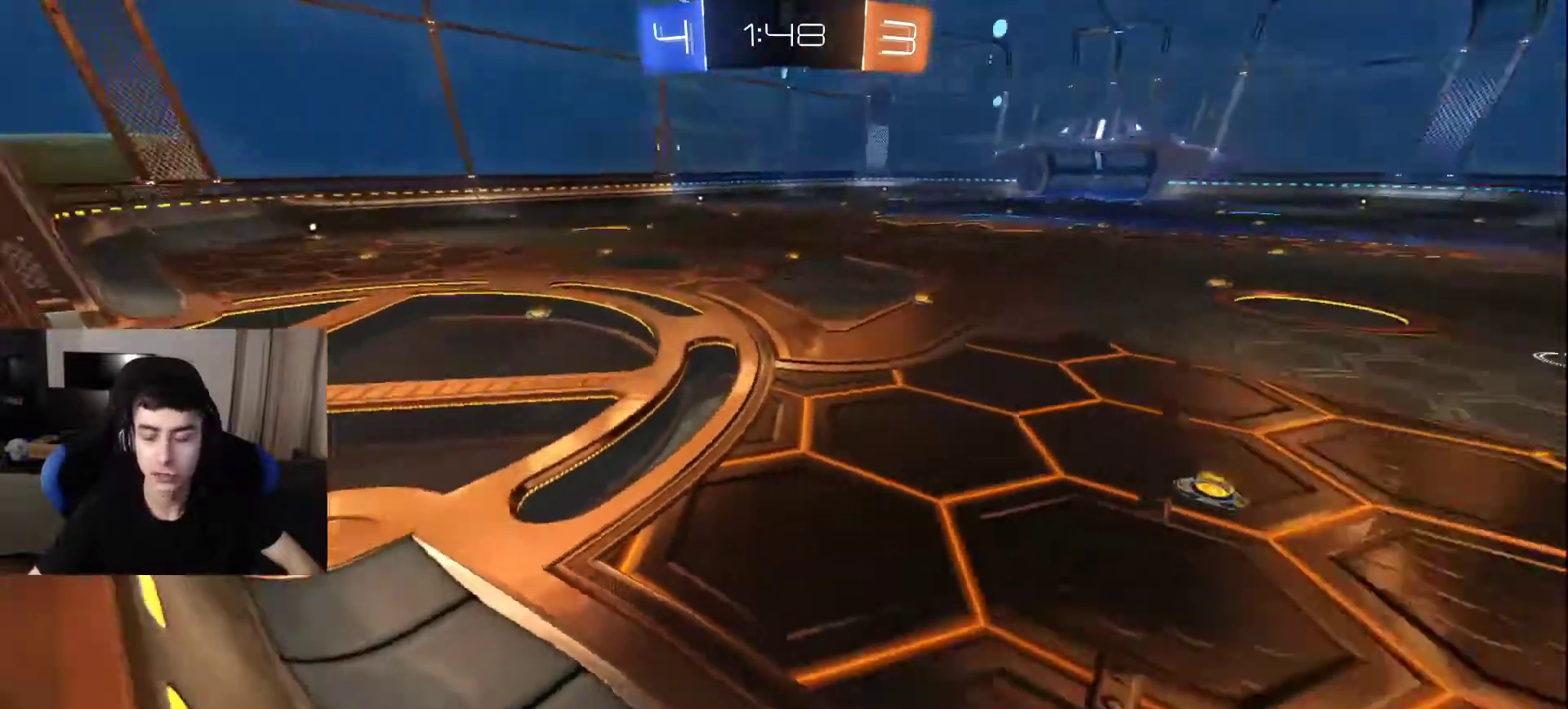
{"buttons": [], "left_stick": "right", "right_stick": "center", "events": [[83, "left_stick", "right"], [267, "right_stick", "center"], [400, "R2", "up"]]}
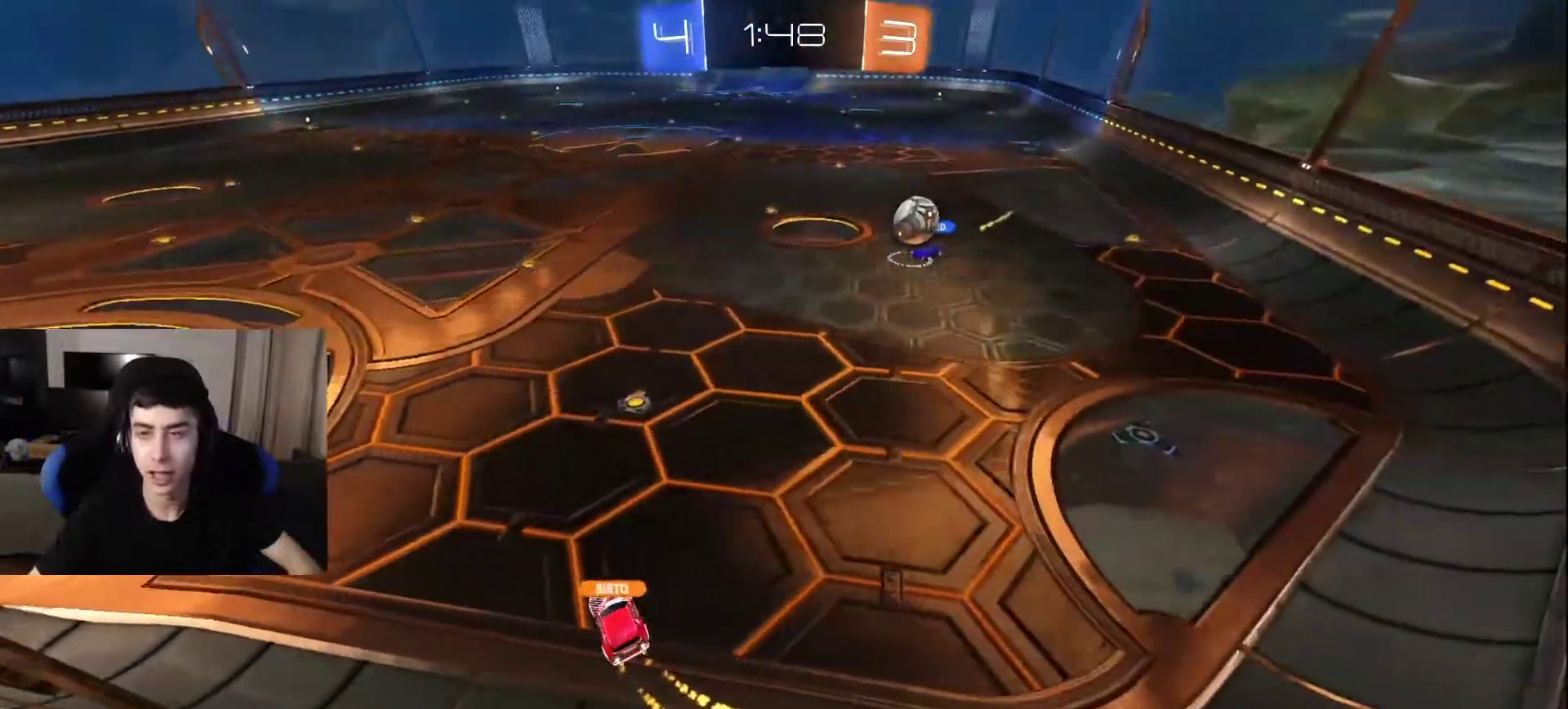
{"buttons": ["L2"], "left_stick": "up", "right_stick": "left", "events": [[167, "right_stick", "left"], [300, "L2", "down"], [450, "left_stick", "up"]]}
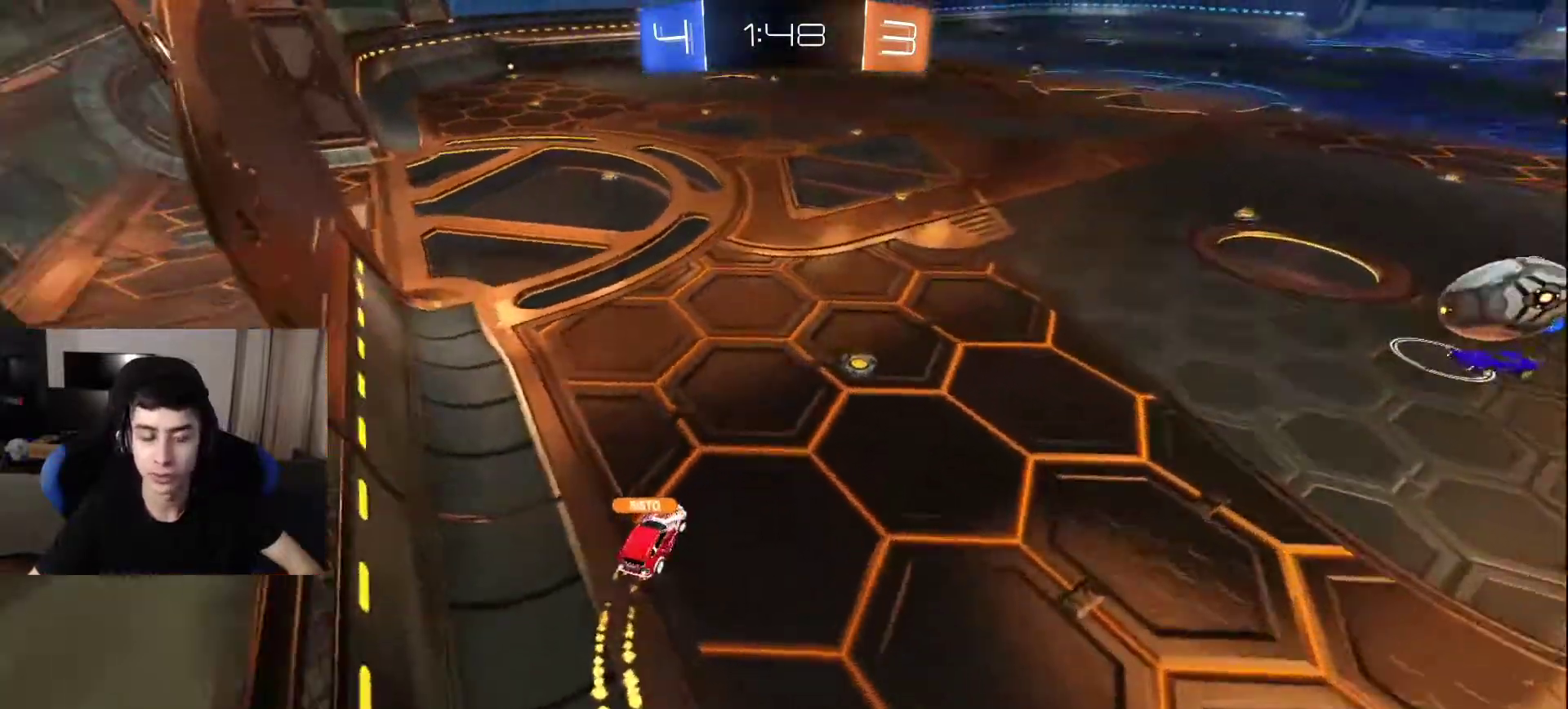
{"buttons": ["L2"], "left_stick": "center", "right_stick": "center", "events": [[250, "right_stick", "up"], [417, "right_stick", "center"], [433, "left_stick", "center"]]}
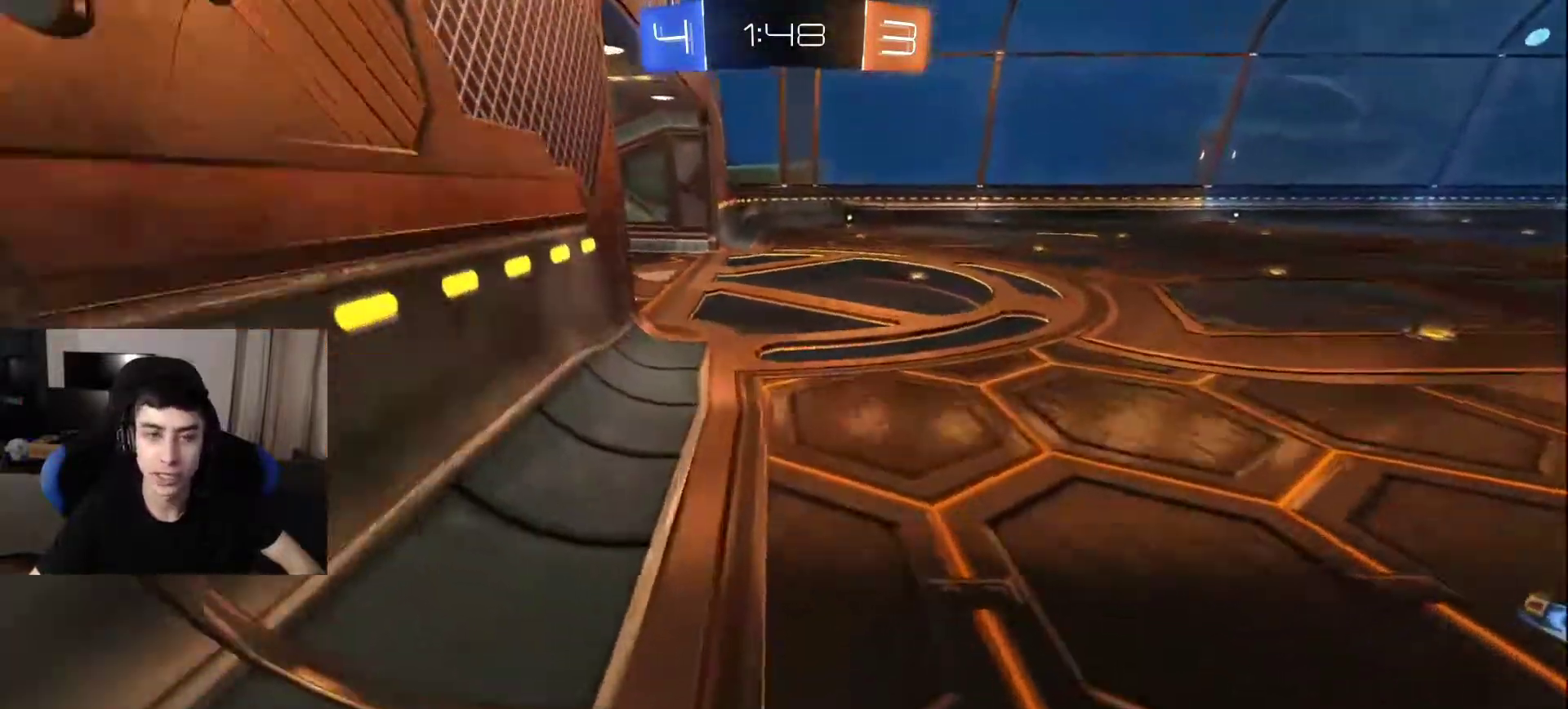
{"buttons": [], "left_stick": "up-right", "right_stick": "center", "events": [[133, "left_stick", "up-right"], [150, "L2", "up"], [200, "right_stick", "up-left"], [400, "right_stick", "center"]]}
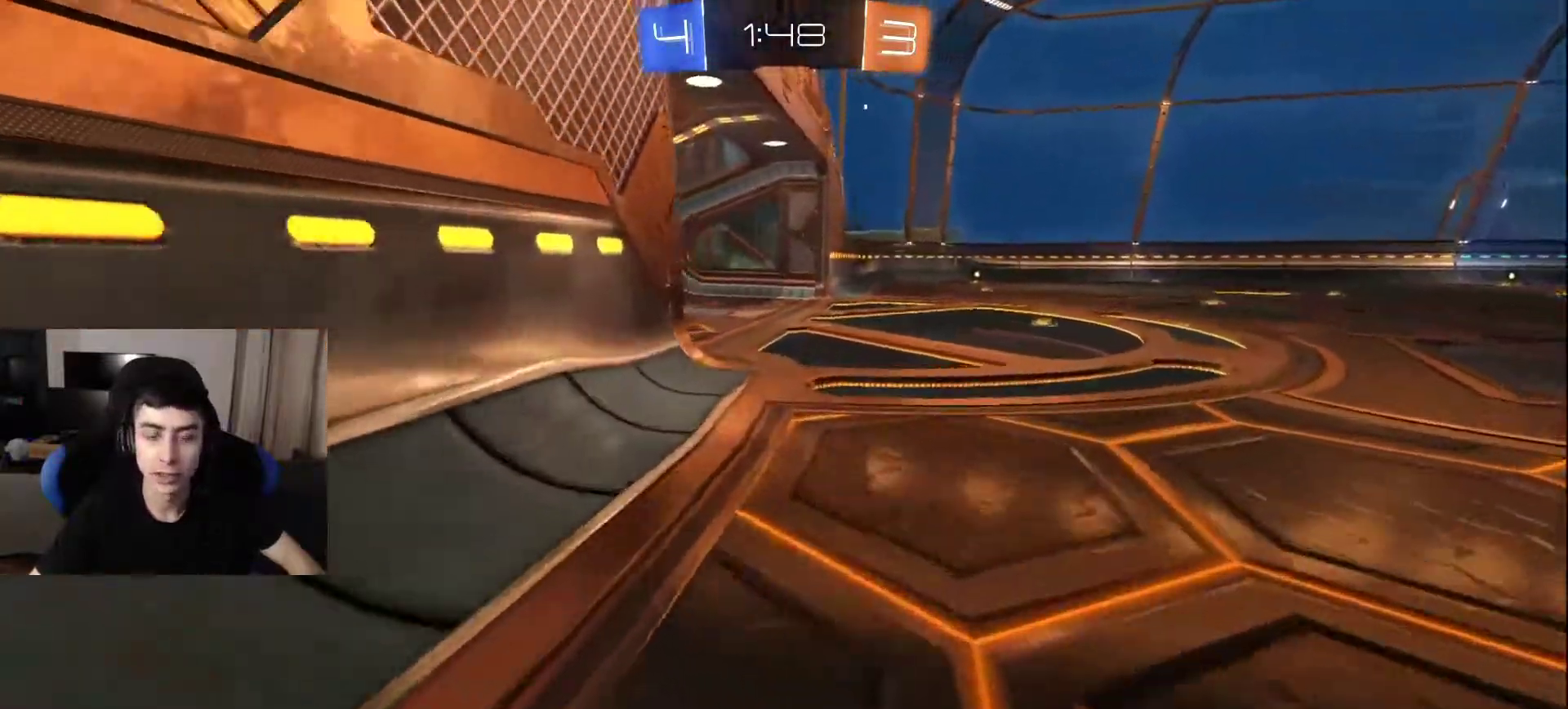
{"buttons": [], "left_stick": "up-right", "right_stick": "up-left", "events": [[483, "right_stick", "up-left"]]}
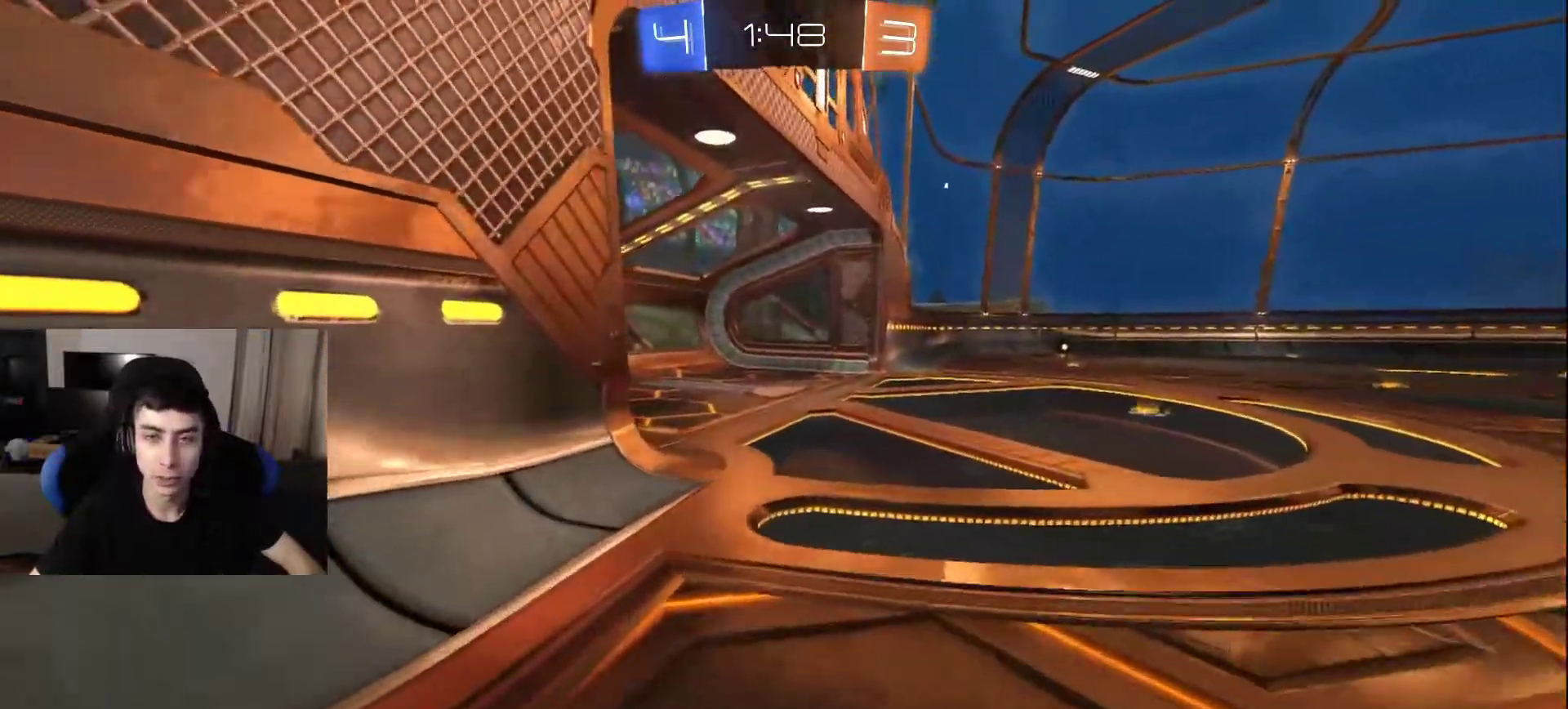
{"buttons": [], "left_stick": "up", "right_stick": "center", "events": [[117, "right_stick", "center"], [183, "left_stick", "up"]]}
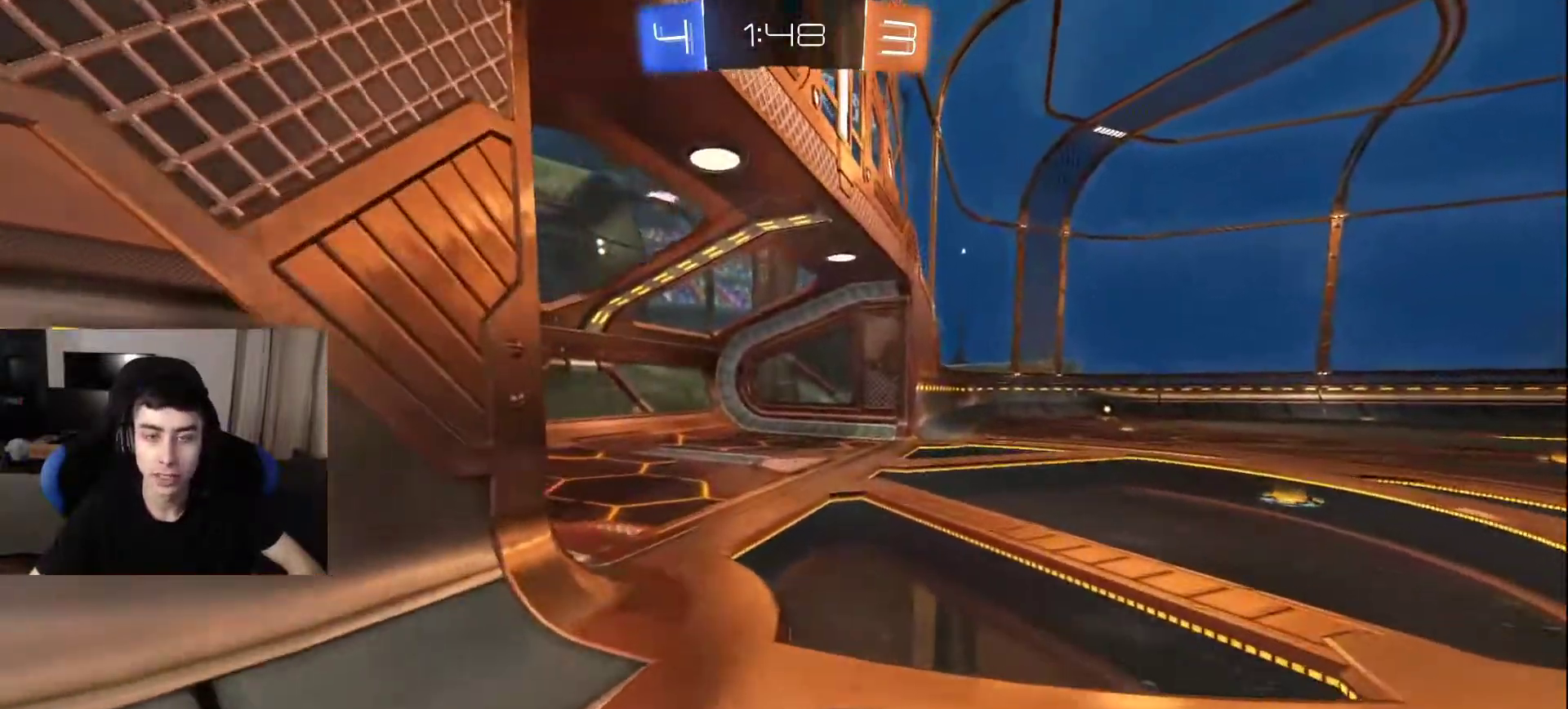
{"buttons": [], "left_stick": "up", "right_stick": "center", "events": []}
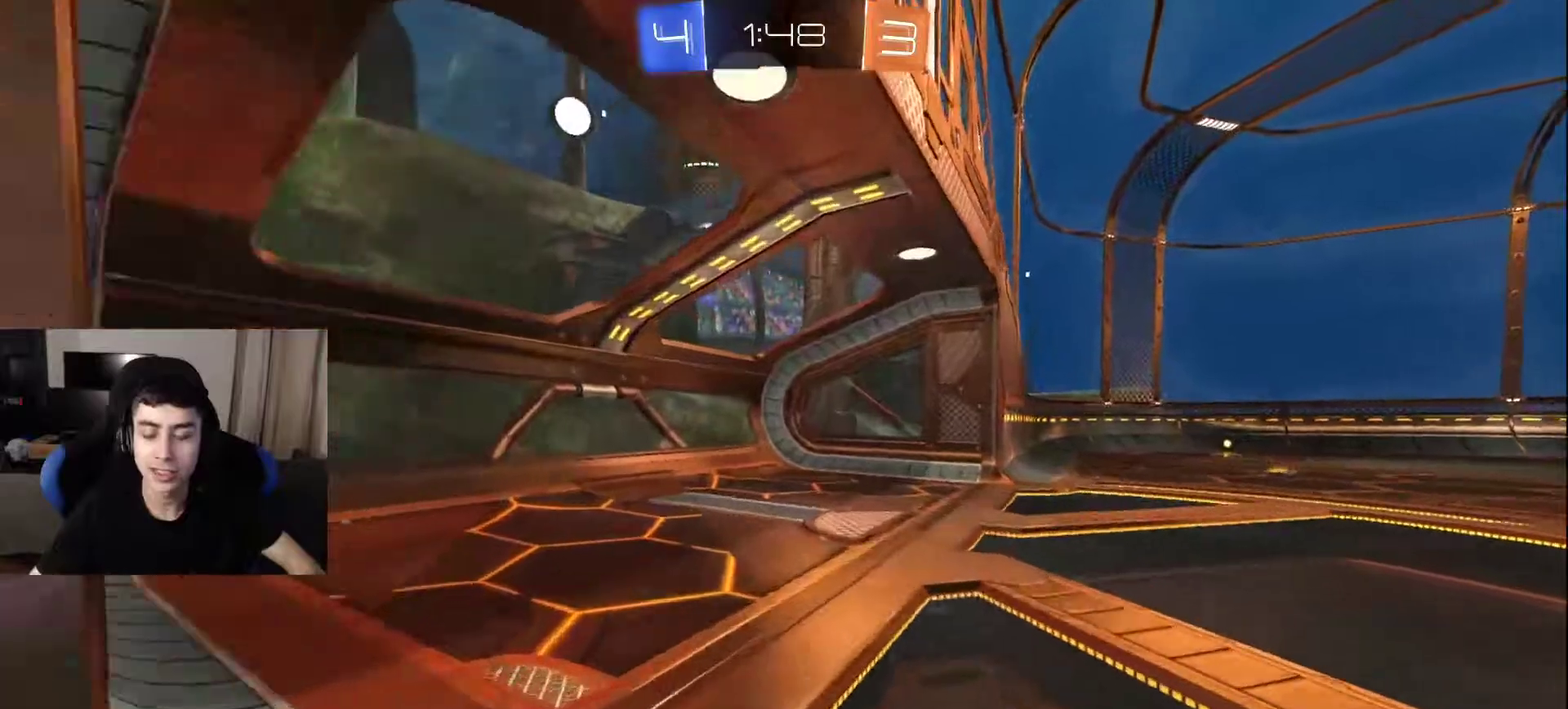
{"buttons": [], "left_stick": "up", "right_stick": "center", "events": []}
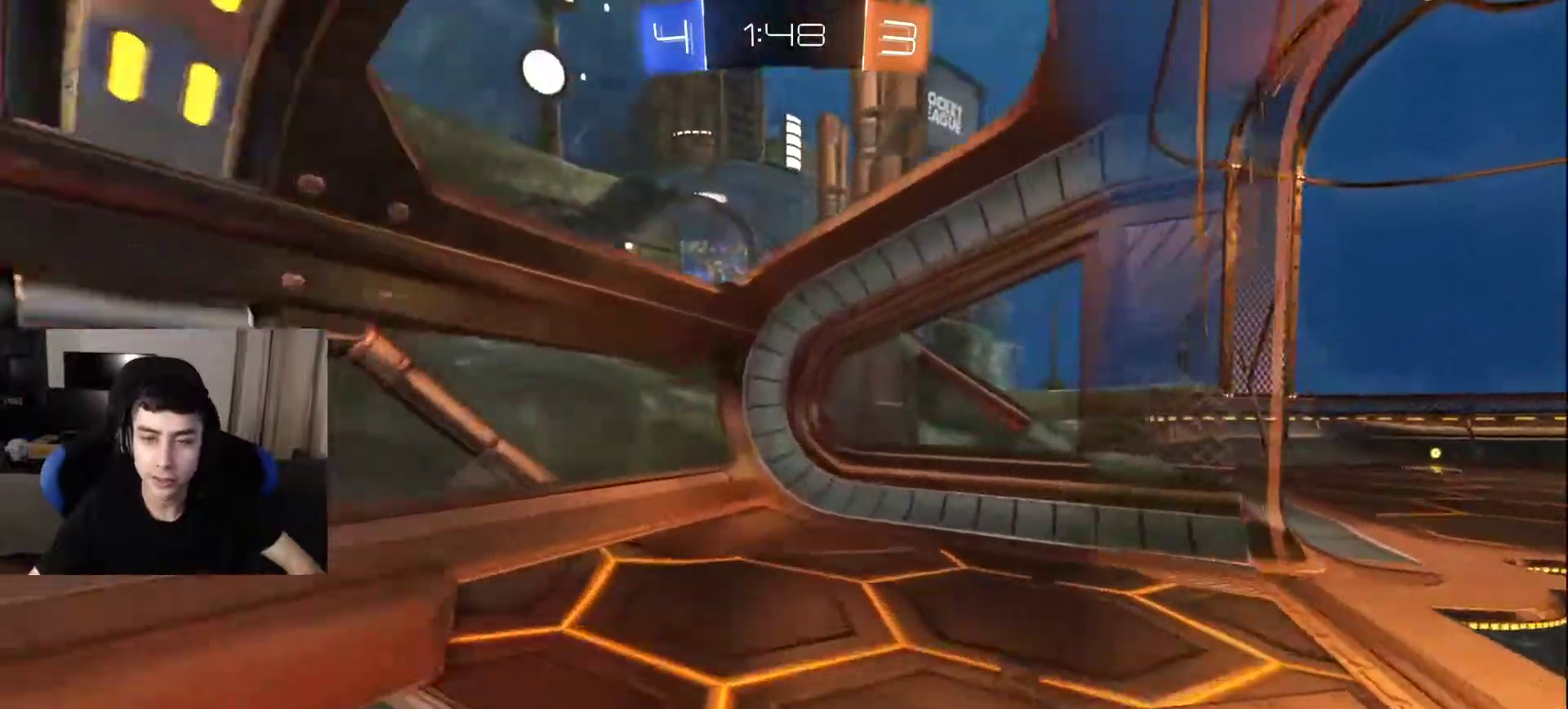
{"buttons": [], "left_stick": "down", "right_stick": "right", "events": [[200, "left_stick", "down"], [233, "right_stick", "up-right"], [317, "right_stick", "right"]]}